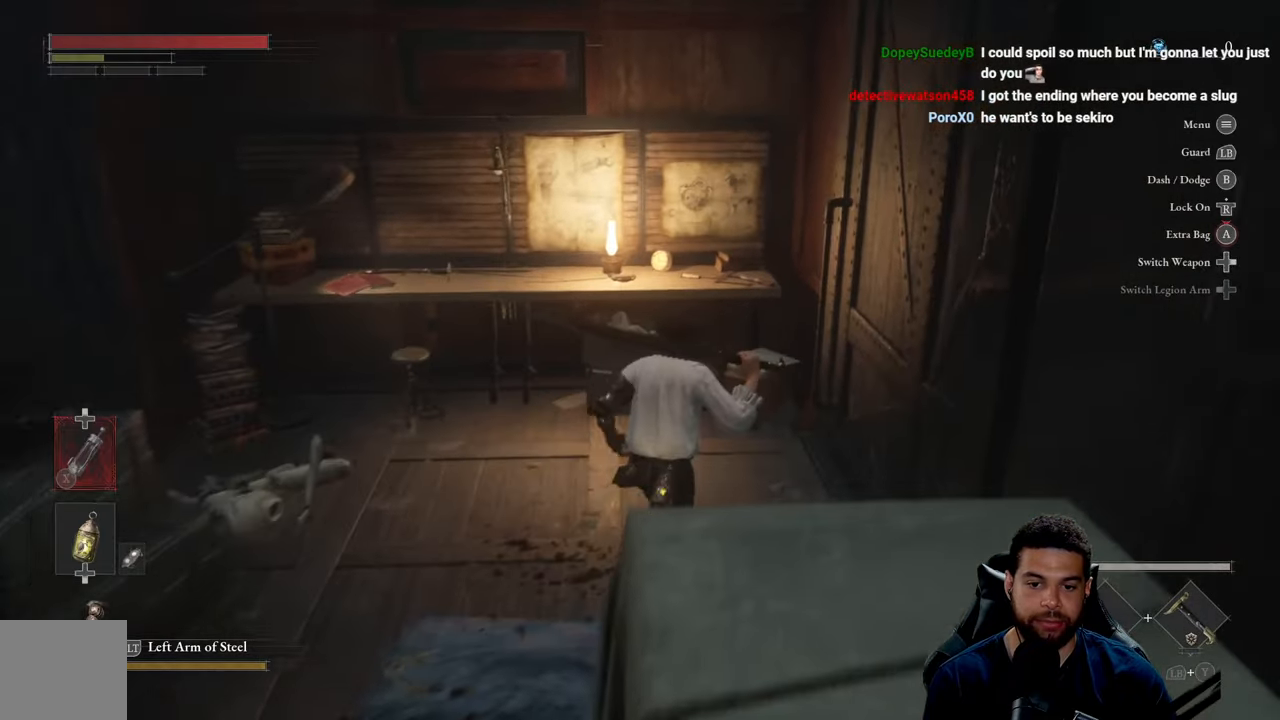
Gameplay with a controller (Xbox layout); each line is a JSON object with the inputs held at the frame after it. "events" lists button and stick changes between this image and that frame as [ms after this image, input, new state], when the widget could be followed in between.
{"buttons": ["B"], "left_stick": "down", "right_stick": "center", "events": [[117, "left_stick", "up-left"], [284, "left_stick", "down-left"], [367, "left_stick", "down"]]}
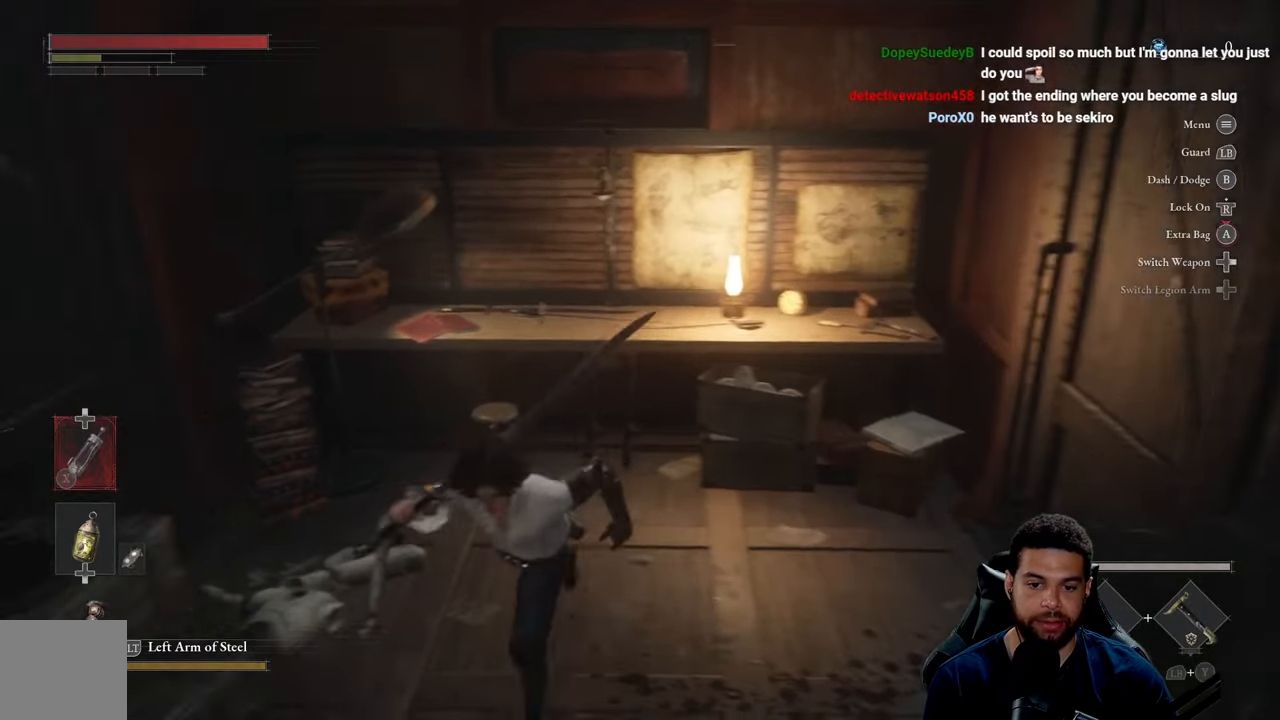
{"buttons": ["B"], "left_stick": "down", "right_stick": "center", "events": [[350, "right_stick", "right"], [467, "right_stick", "center"]]}
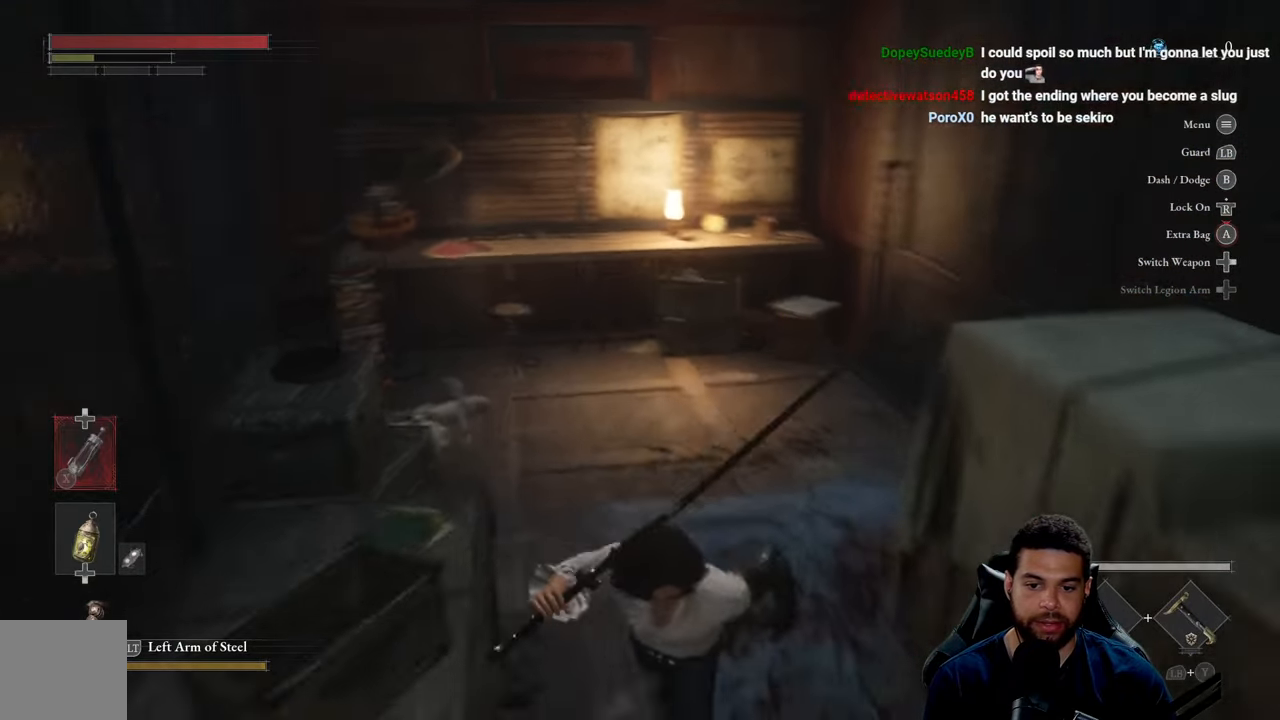
{"buttons": ["B"], "left_stick": "down-right", "right_stick": "center", "events": [[434, "left_stick", "down-right"]]}
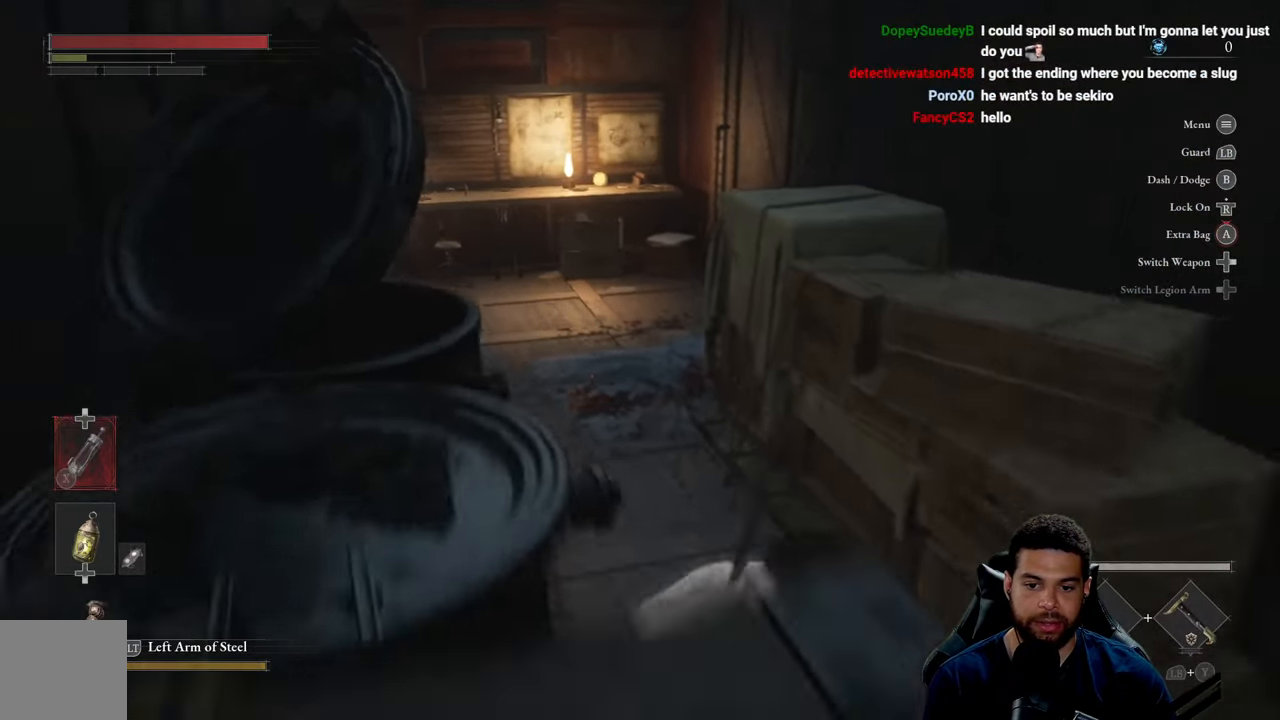
{"buttons": ["B"], "left_stick": "up", "right_stick": "center", "events": [[17, "right_stick", "left"], [84, "left_stick", "up-right"], [134, "left_stick", "up"], [150, "right_stick", "center"]]}
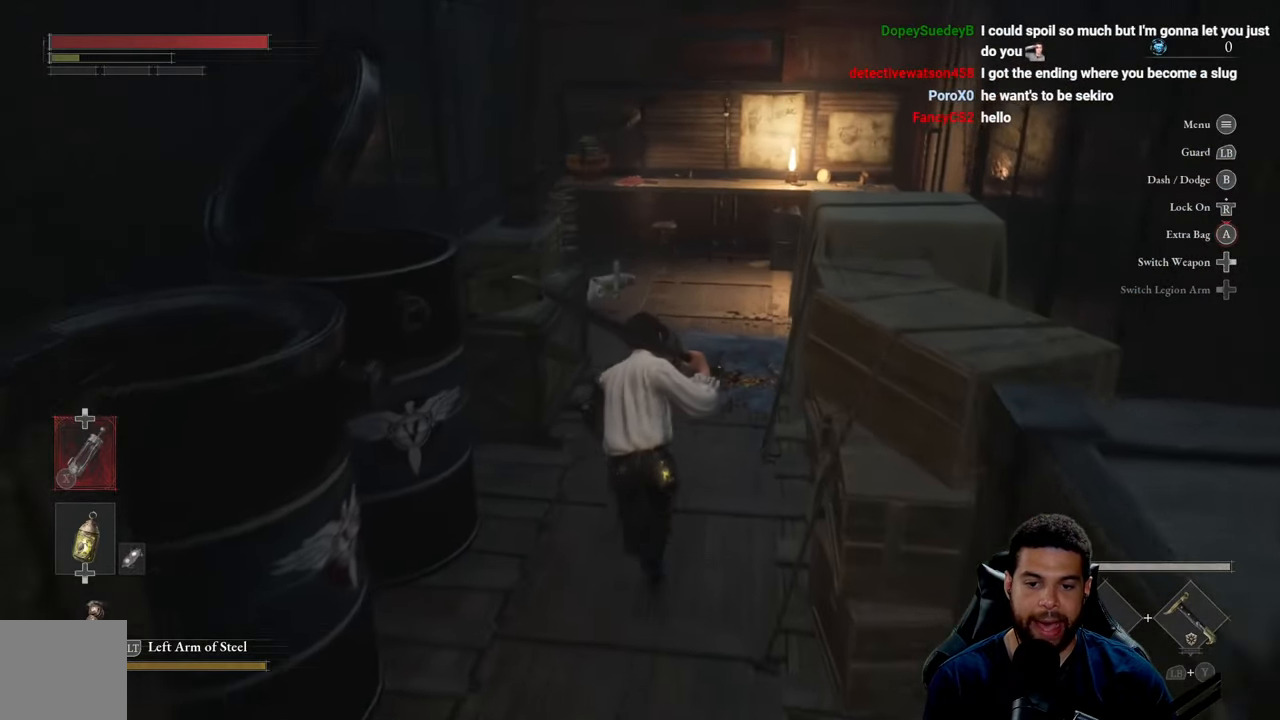
{"buttons": ["B"], "left_stick": "up-right", "right_stick": "center", "events": [[134, "right_stick", "right"], [250, "right_stick", "center"], [484, "left_stick", "up-right"]]}
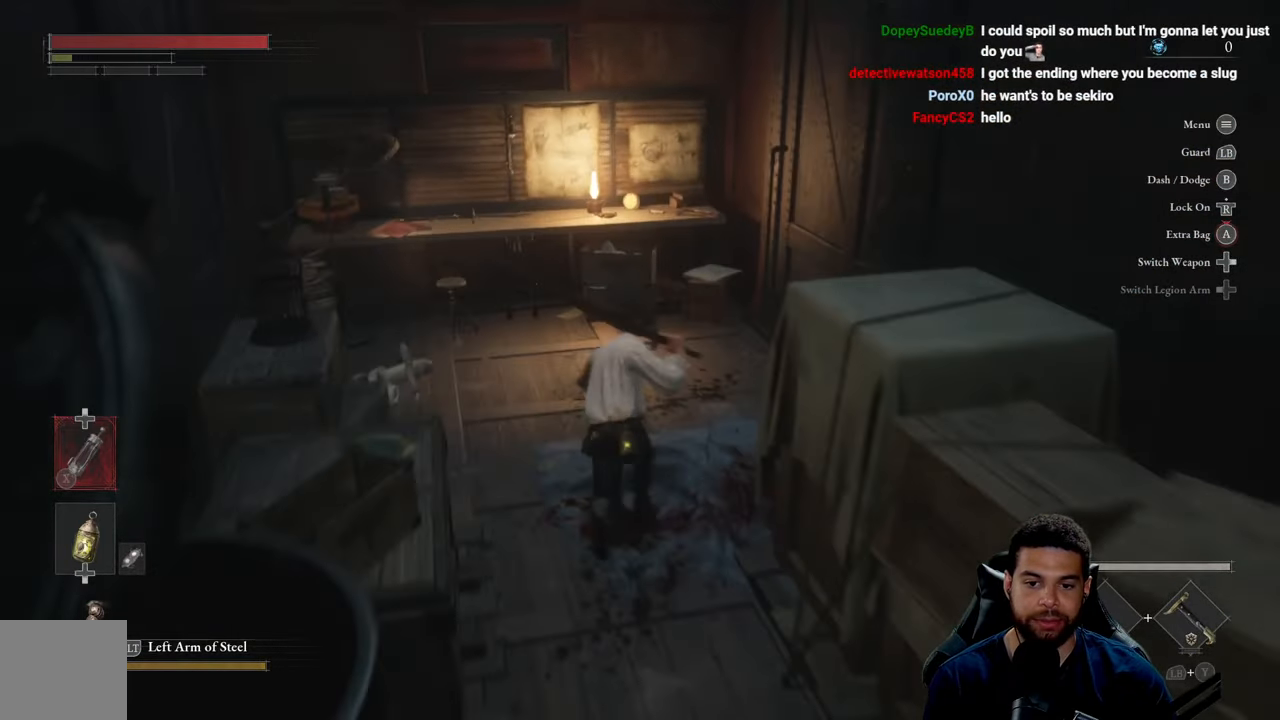
{"buttons": ["B"], "left_stick": "left", "right_stick": "center", "events": [[317, "left_stick", "up-left"], [384, "left_stick", "left"]]}
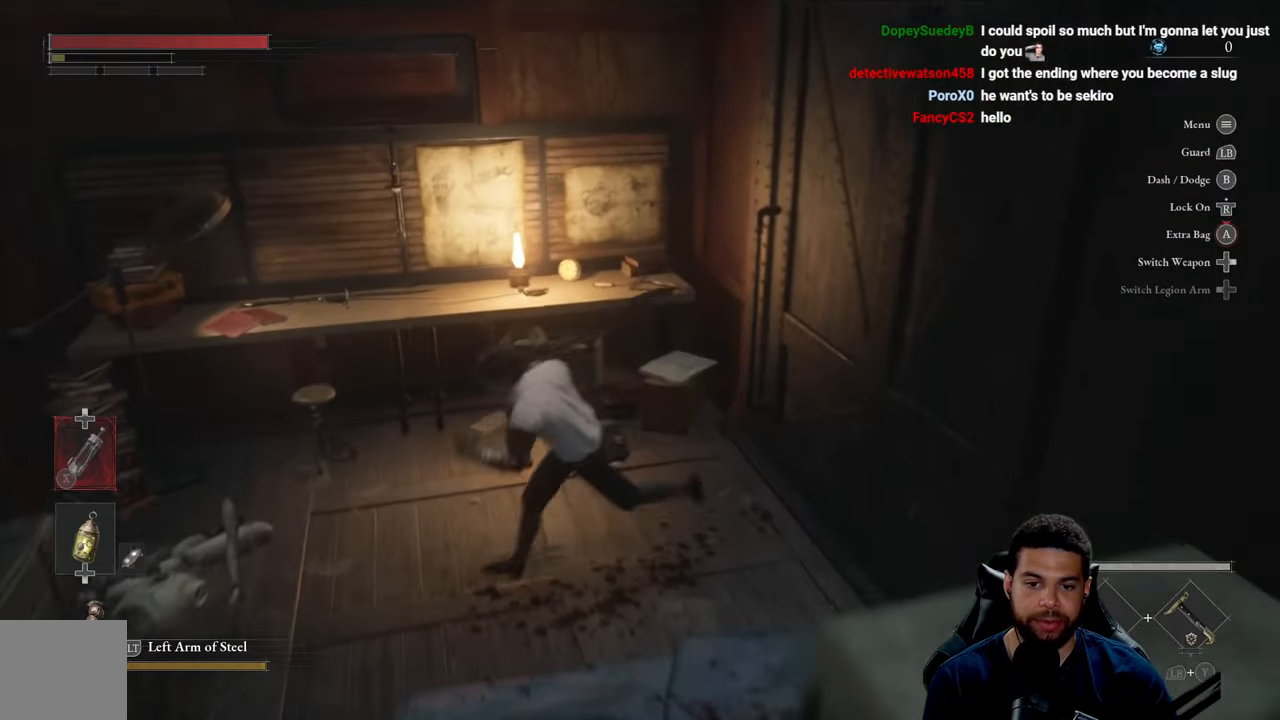
{"buttons": ["B"], "left_stick": "down-right", "right_stick": "center", "events": [[50, "left_stick", "down"], [334, "left_stick", "down-right"]]}
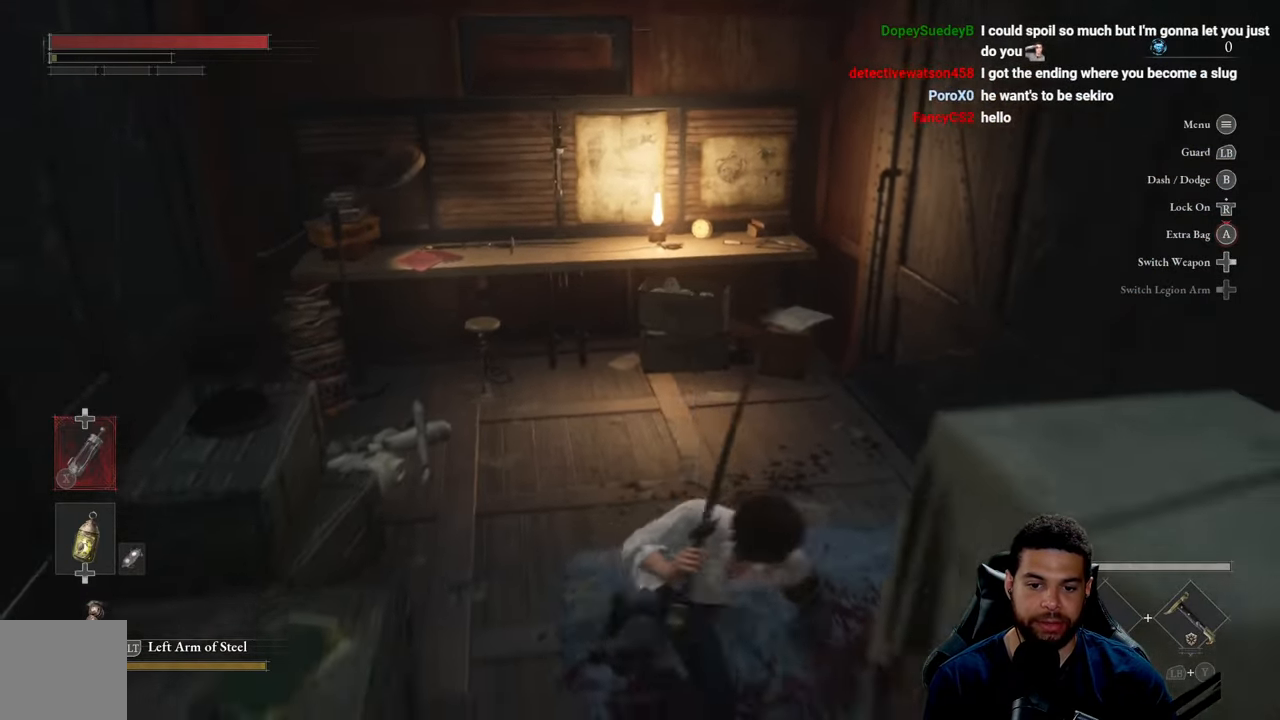
{"buttons": ["B"], "left_stick": "down", "right_stick": "center", "events": [[67, "left_stick", "down-left"], [184, "left_stick", "down"]]}
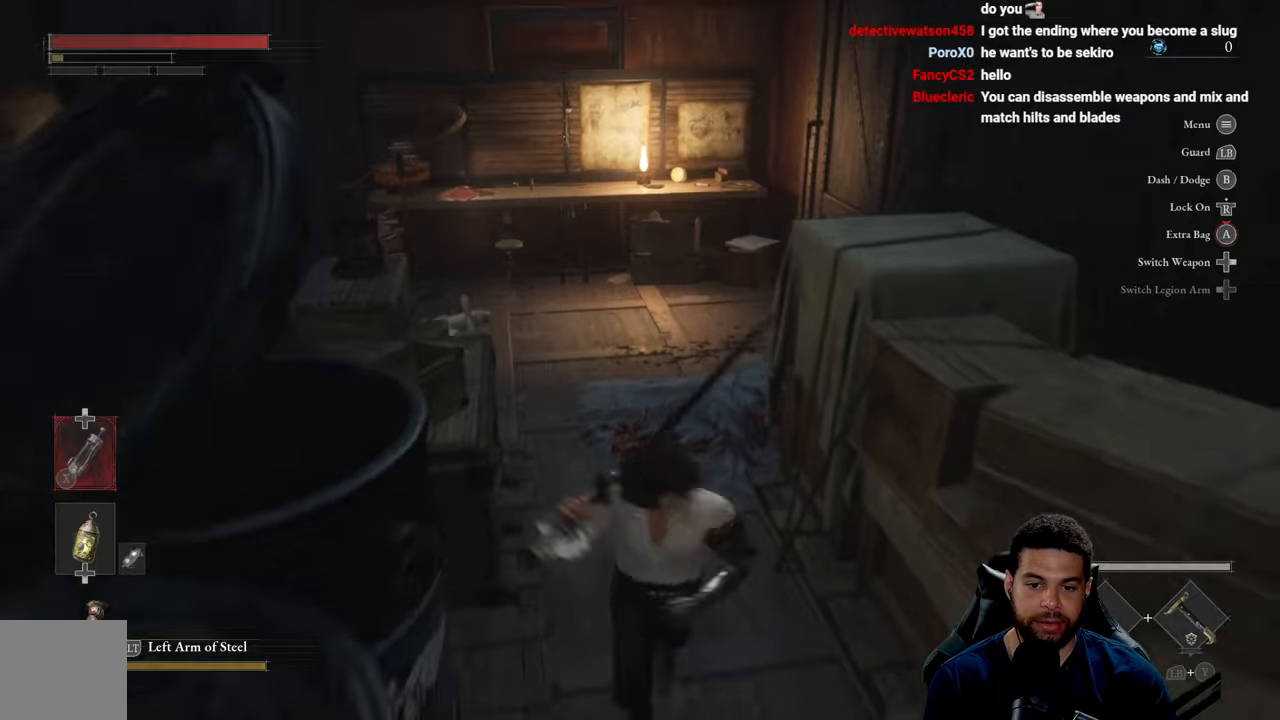
{"buttons": [], "left_stick": "up", "right_stick": "center", "events": [[16, "left_stick", "down-left"], [183, "left_stick", "up"], [366, "B", "up"]]}
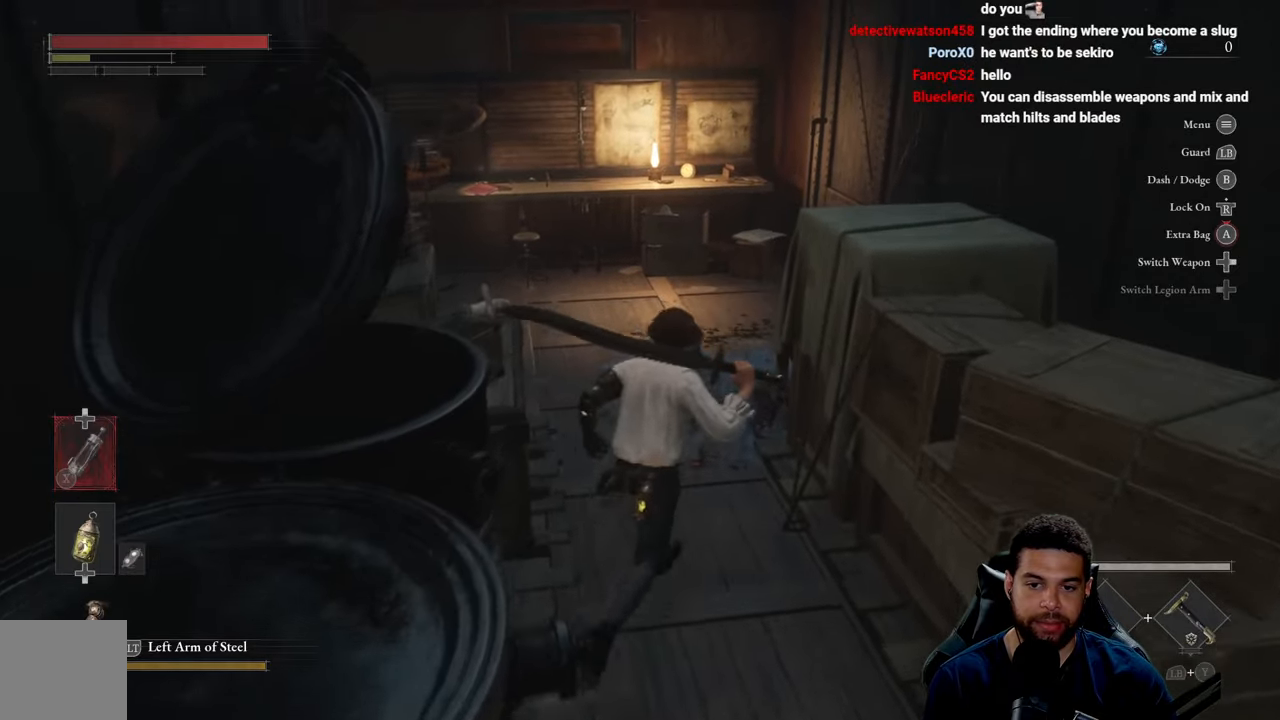
{"buttons": [], "left_stick": "up", "right_stick": "center", "events": [[216, "left_stick", "up-left"], [383, "left_stick", "up"]]}
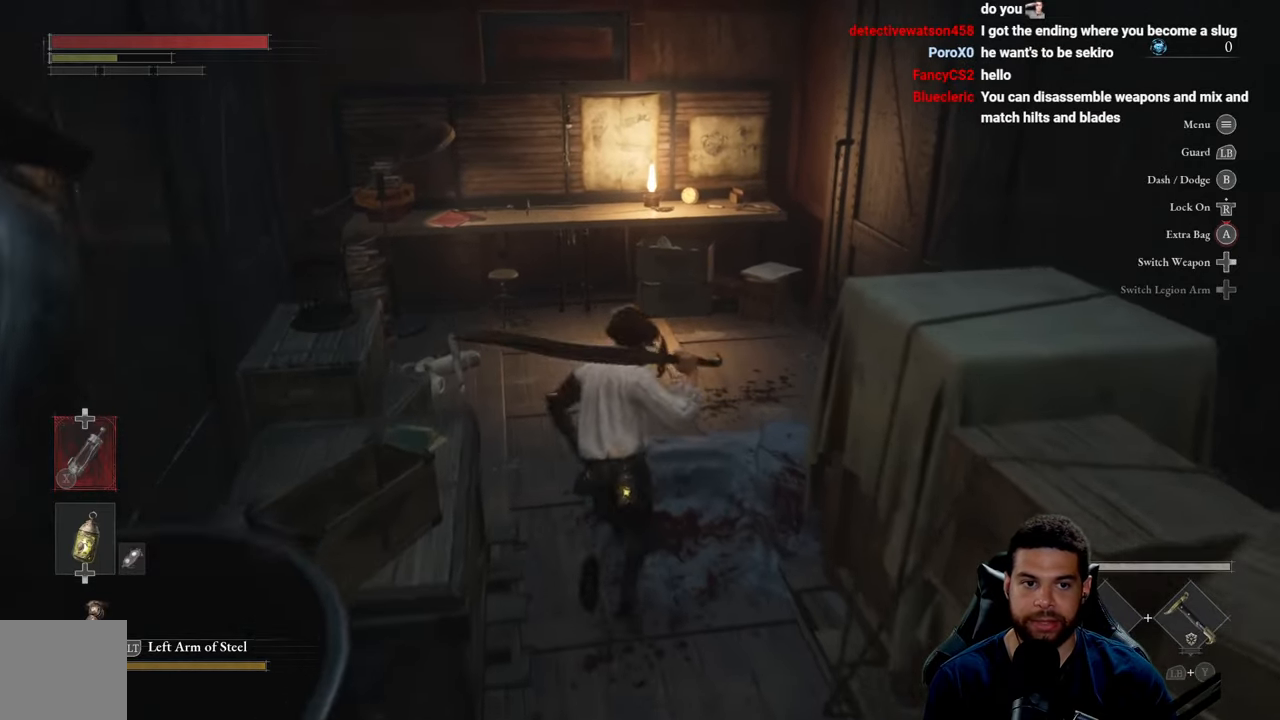
{"buttons": [], "left_stick": "up", "right_stick": "center", "events": [[283, "left_stick", "up-left"], [433, "left_stick", "up"]]}
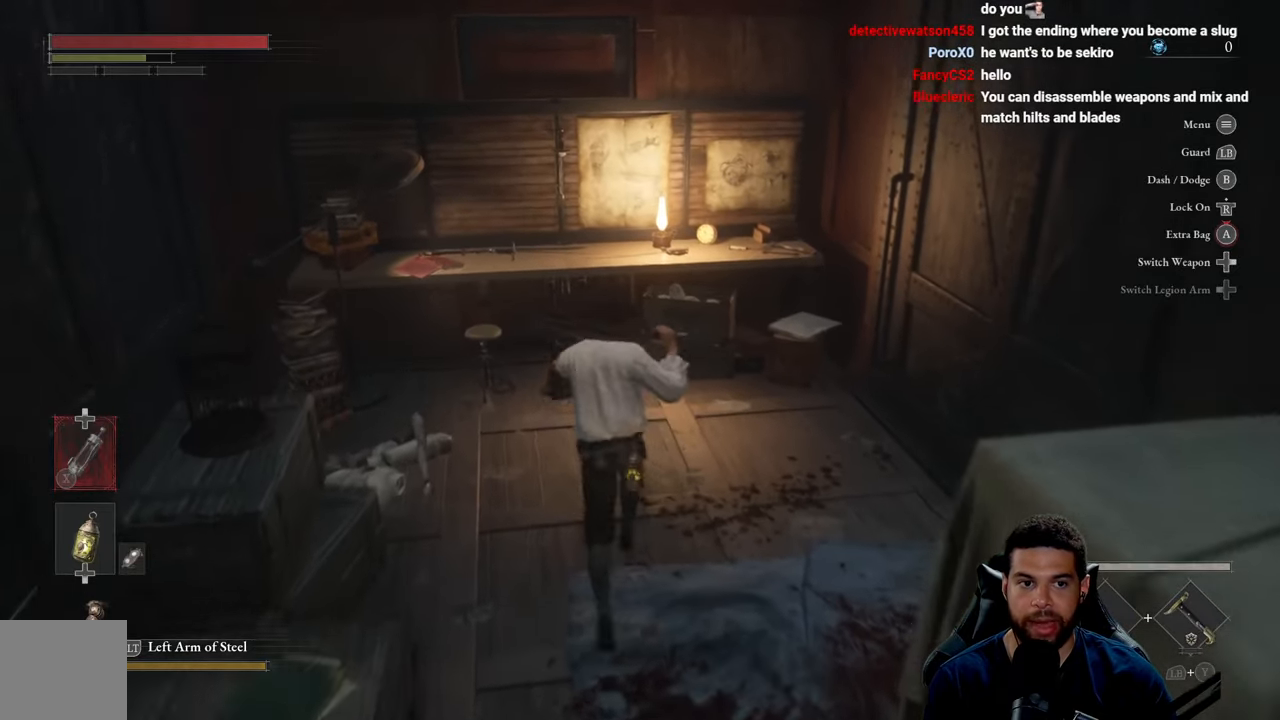
{"buttons": [], "left_stick": "down-left", "right_stick": "center", "events": [[100, "left_stick", "right"], [200, "left_stick", "down"], [266, "left_stick", "down-left"]]}
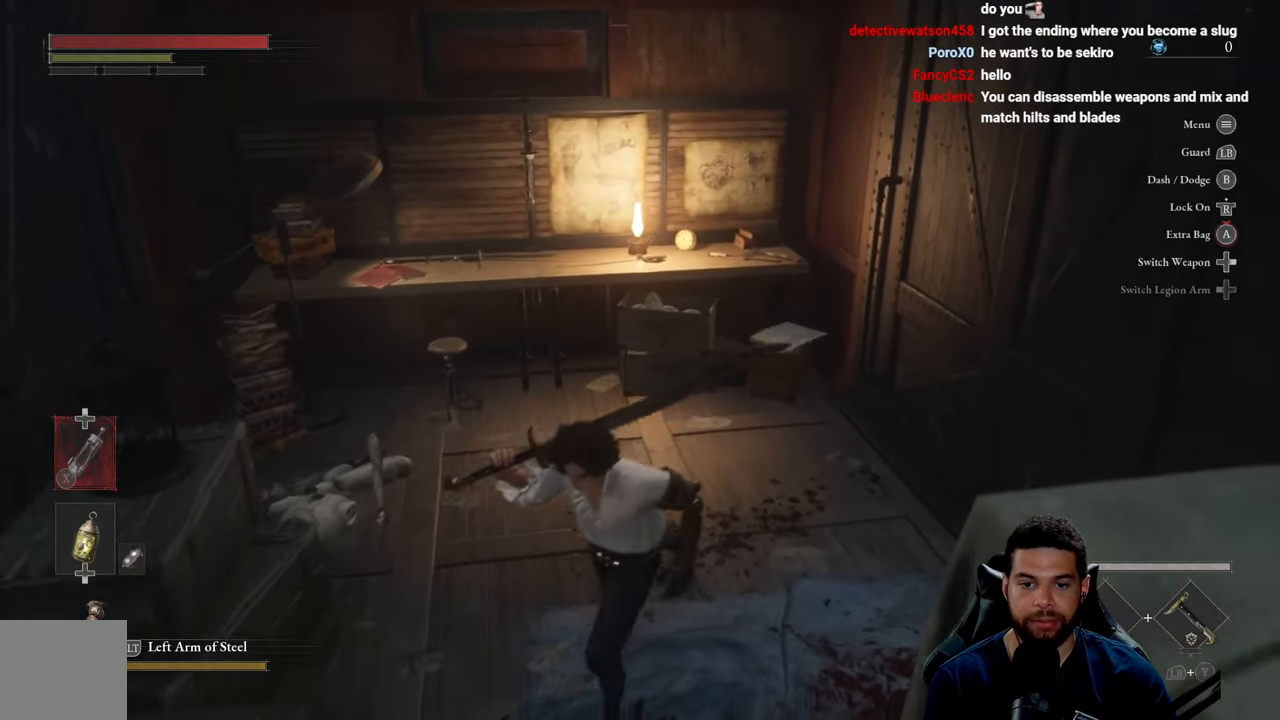
{"buttons": ["B"], "left_stick": "down", "right_stick": "center", "events": [[33, "B", "down"], [250, "left_stick", "down"]]}
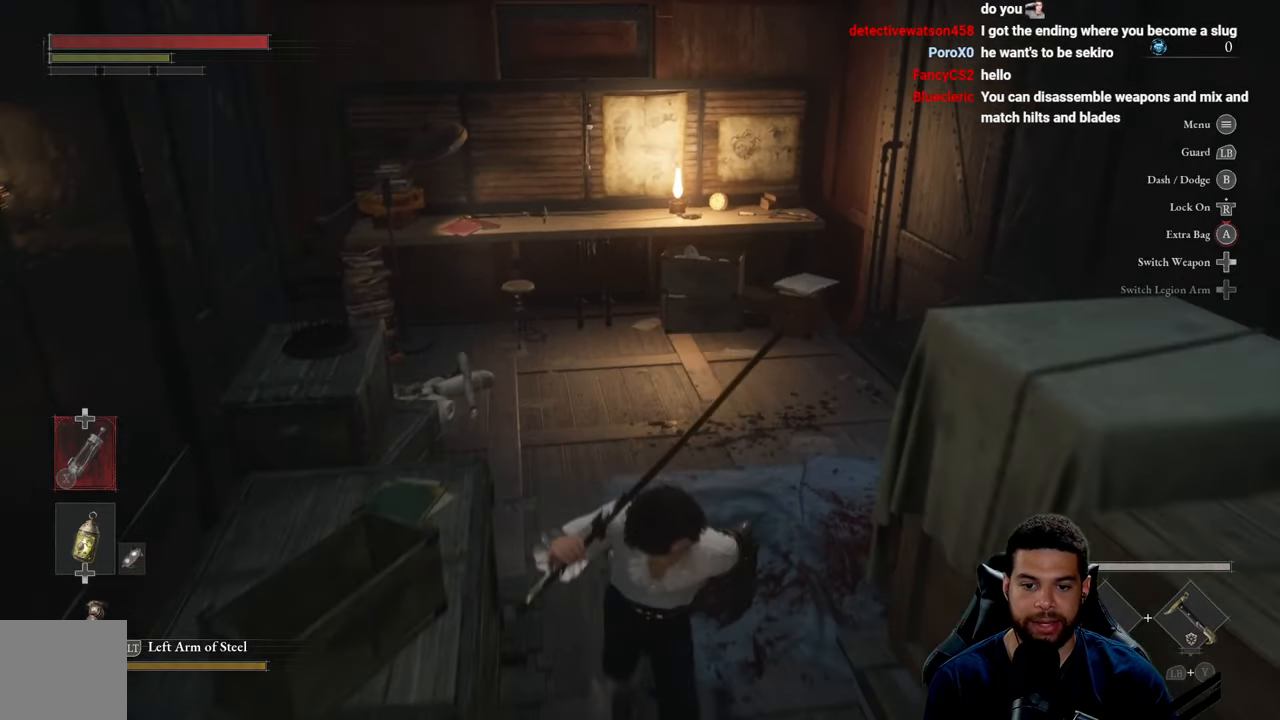
{"buttons": ["B"], "left_stick": "up", "right_stick": "center", "events": [[333, "left_stick", "right"], [416, "left_stick", "up"]]}
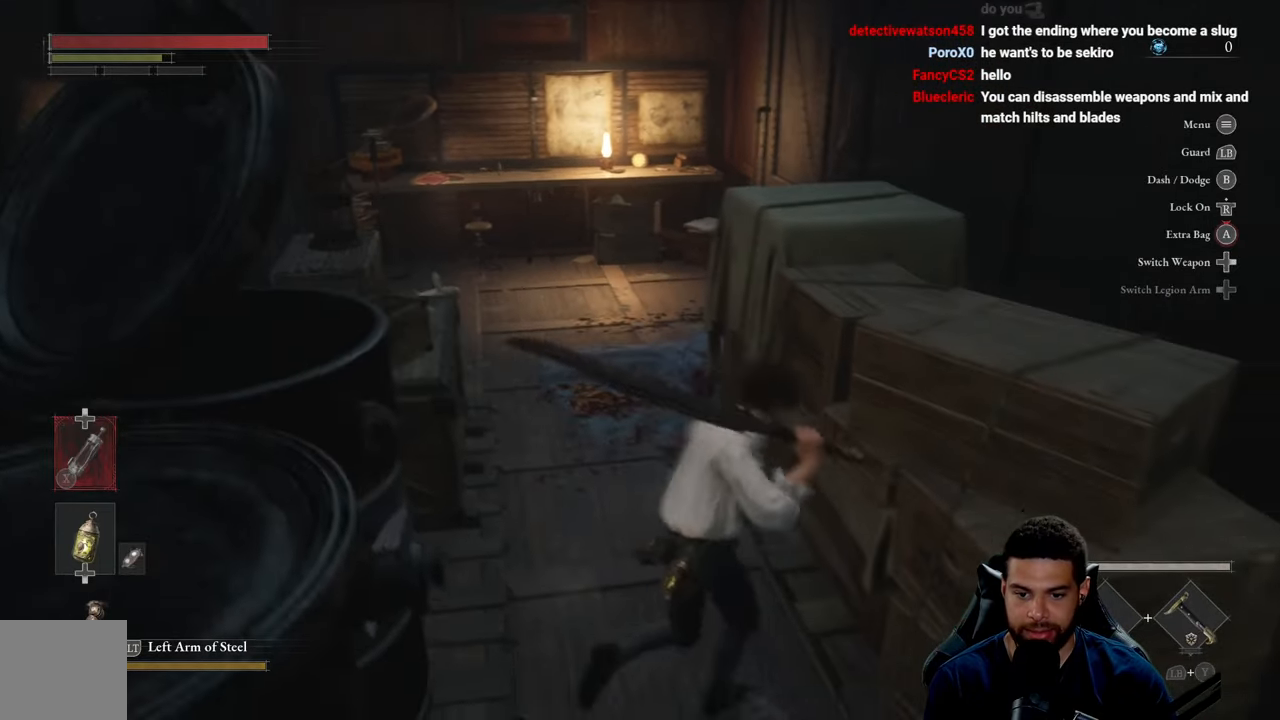
{"buttons": ["B"], "left_stick": "up-left", "right_stick": "center", "events": [[83, "left_stick", "up-left"], [250, "left_stick", "up"], [416, "left_stick", "up-left"]]}
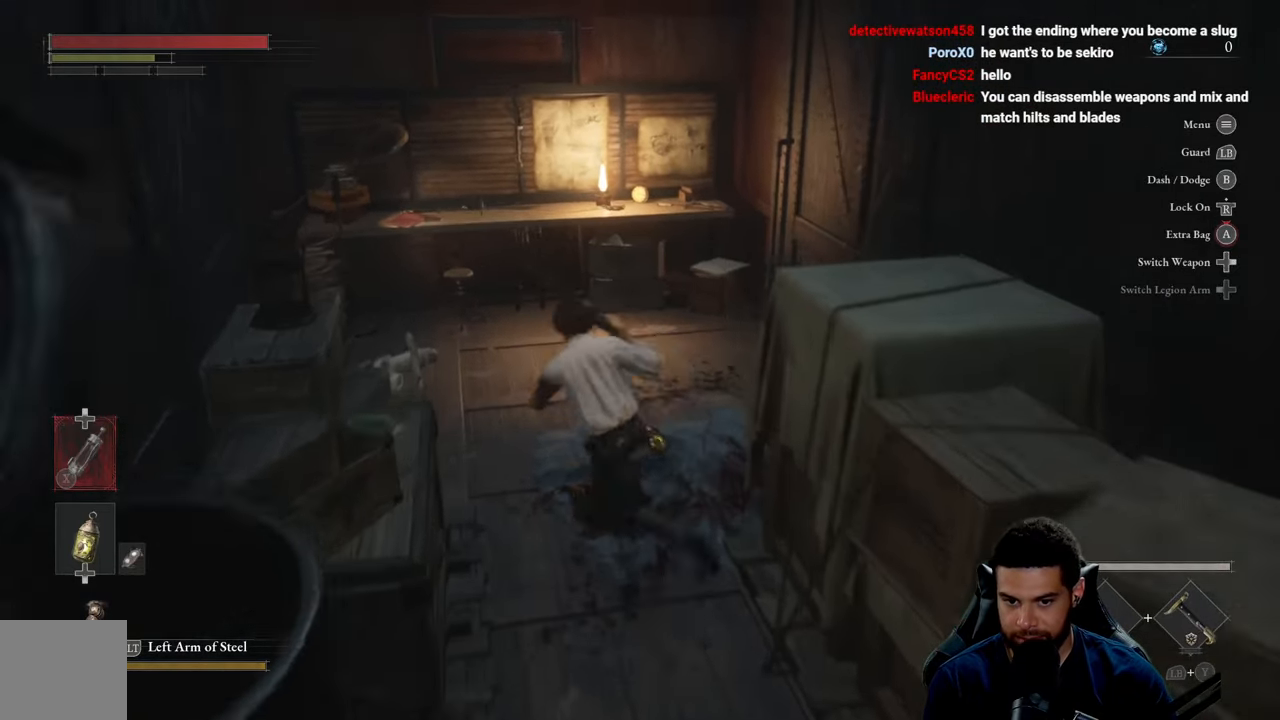
{"buttons": ["B"], "left_stick": "up", "right_stick": "center", "events": [[50, "left_stick", "up-right"], [183, "left_stick", "up"], [333, "left_stick", "up-right"], [483, "left_stick", "up"]]}
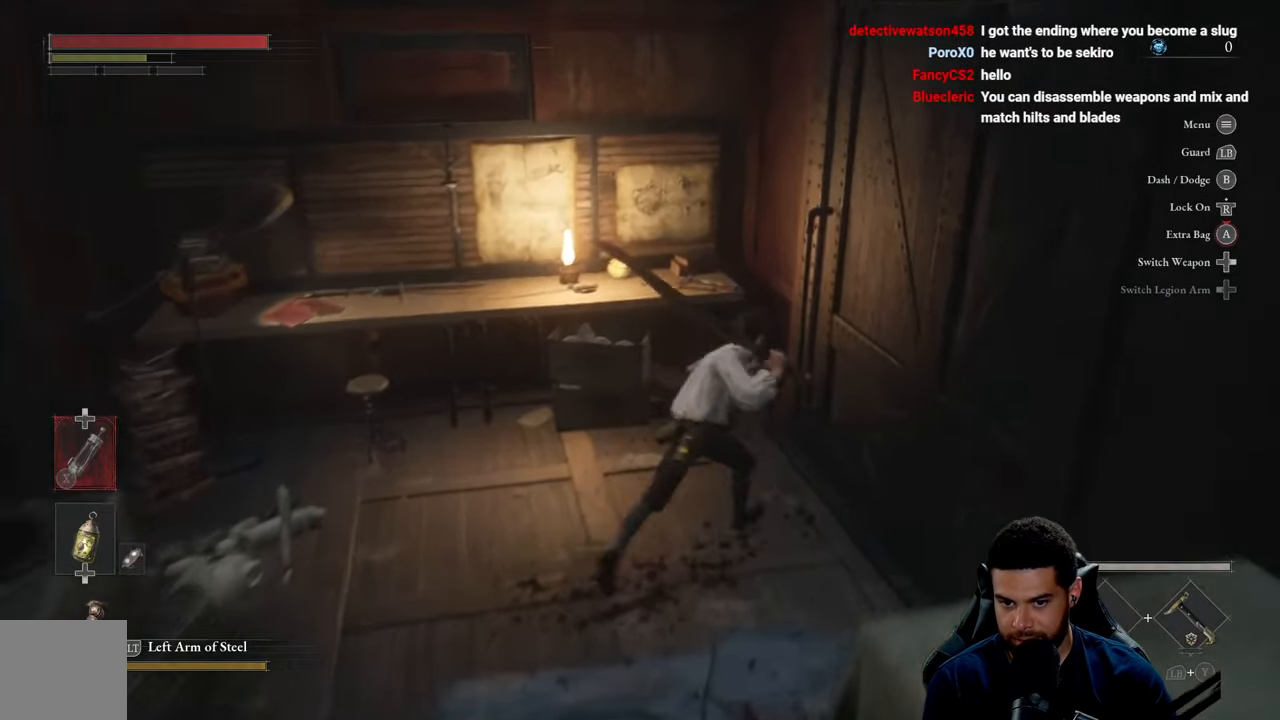
{"buttons": ["B"], "left_stick": "down", "right_stick": "center", "events": [[16, "left_stick", "up-left"], [166, "left_stick", "down-left"], [216, "left_stick", "down"]]}
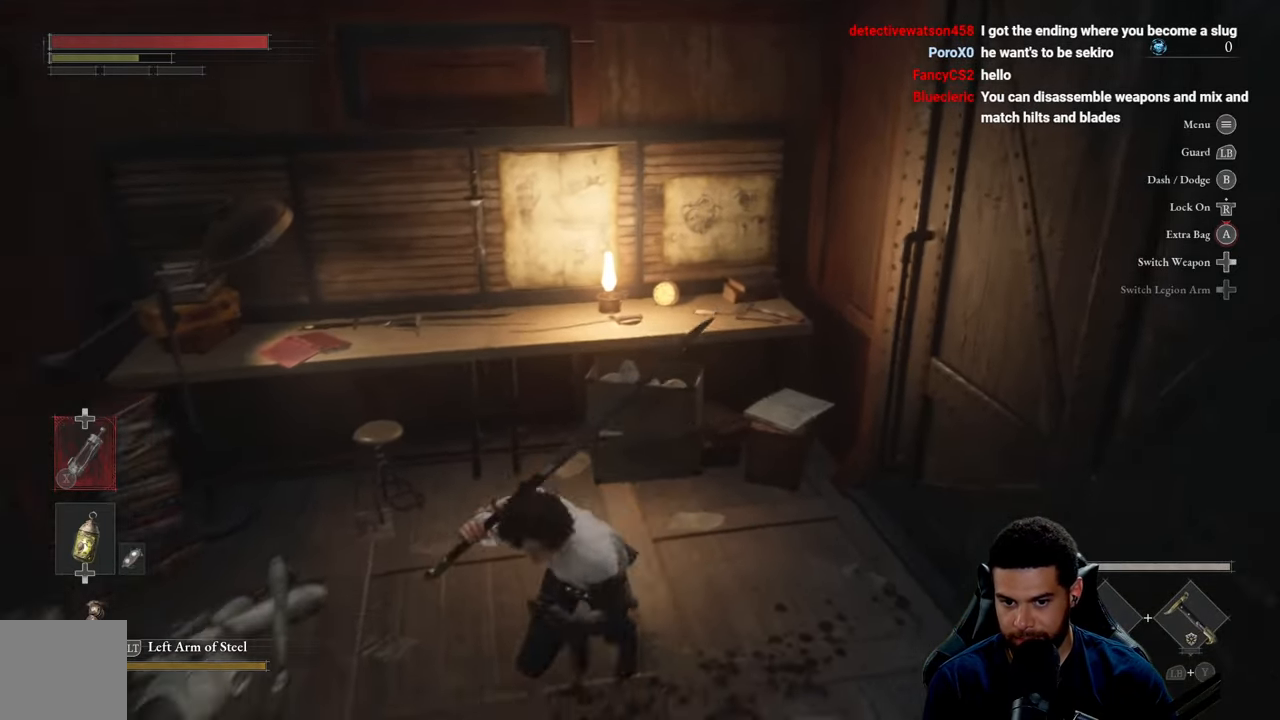
{"buttons": ["B"], "left_stick": "down-left", "right_stick": "center", "events": [[33, "left_stick", "down-right"], [233, "left_stick", "down"], [366, "left_stick", "down-left"]]}
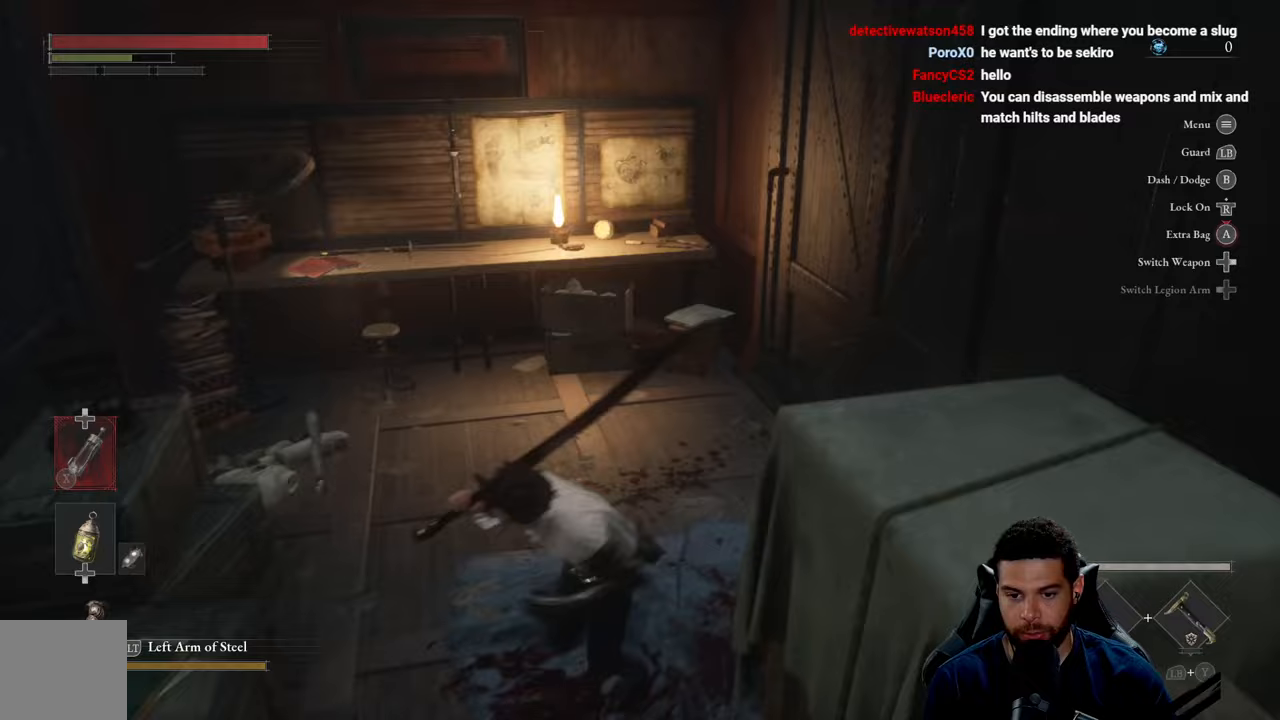
{"buttons": ["B"], "left_stick": "up", "right_stick": "center", "events": [[67, "left_stick", "down"], [367, "left_stick", "right"], [433, "left_stick", "up"]]}
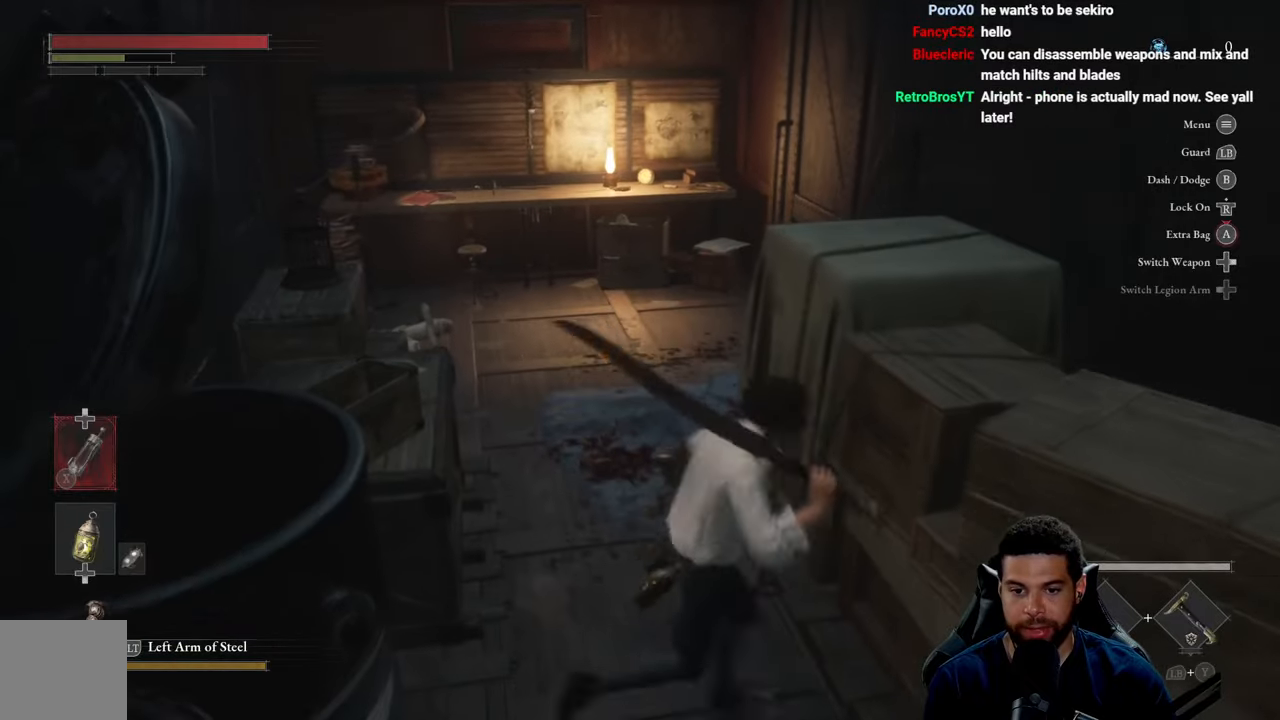
{"buttons": ["B"], "left_stick": "up-right", "right_stick": "center", "events": [[17, "left_stick", "up-left"], [217, "left_stick", "up-right"], [350, "left_stick", "up-left"], [500, "left_stick", "up-right"]]}
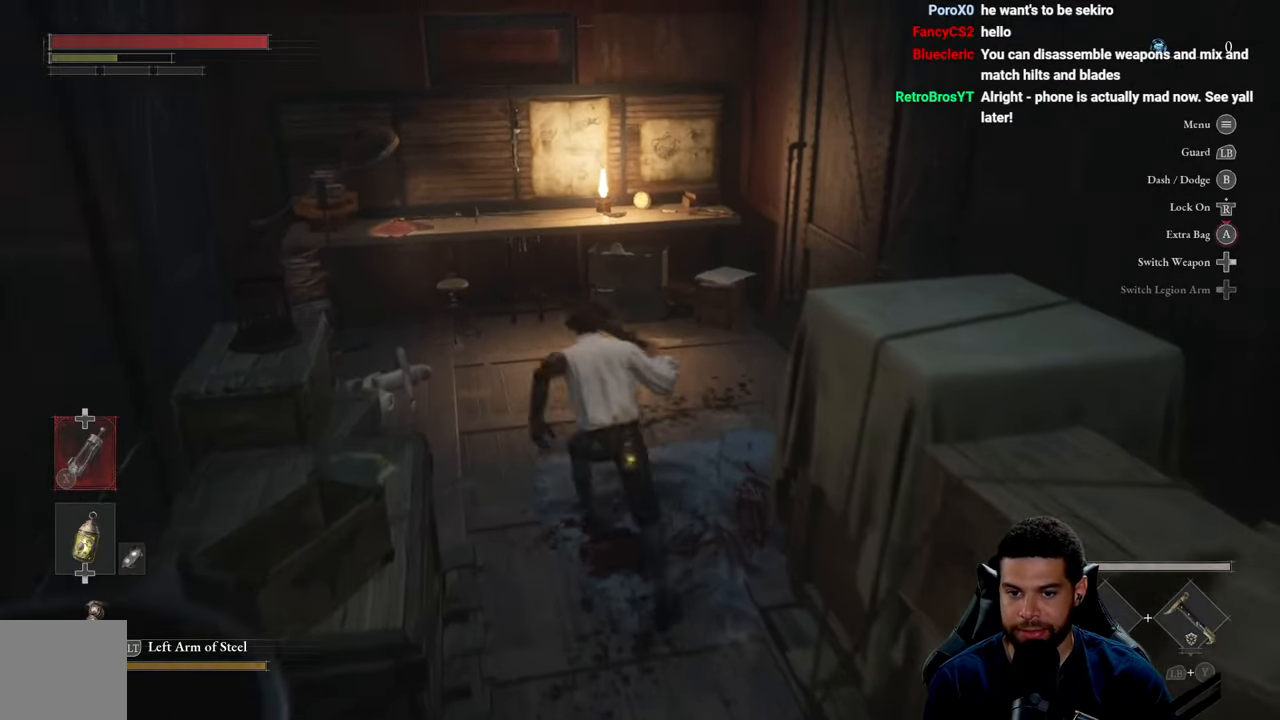
{"buttons": ["B"], "left_stick": "left", "right_stick": "center", "events": [[200, "left_stick", "up"], [433, "left_stick", "left"]]}
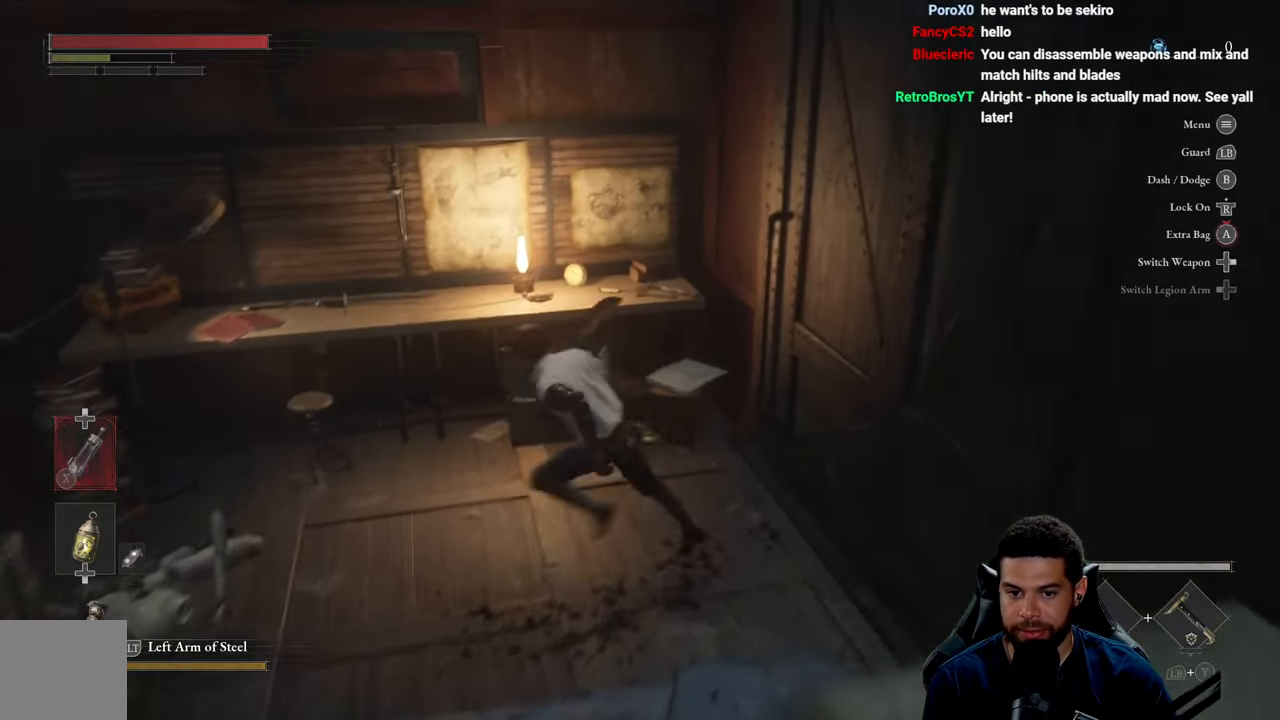
{"buttons": ["B"], "left_stick": "down", "right_stick": "center", "events": [[67, "left_stick", "down"]]}
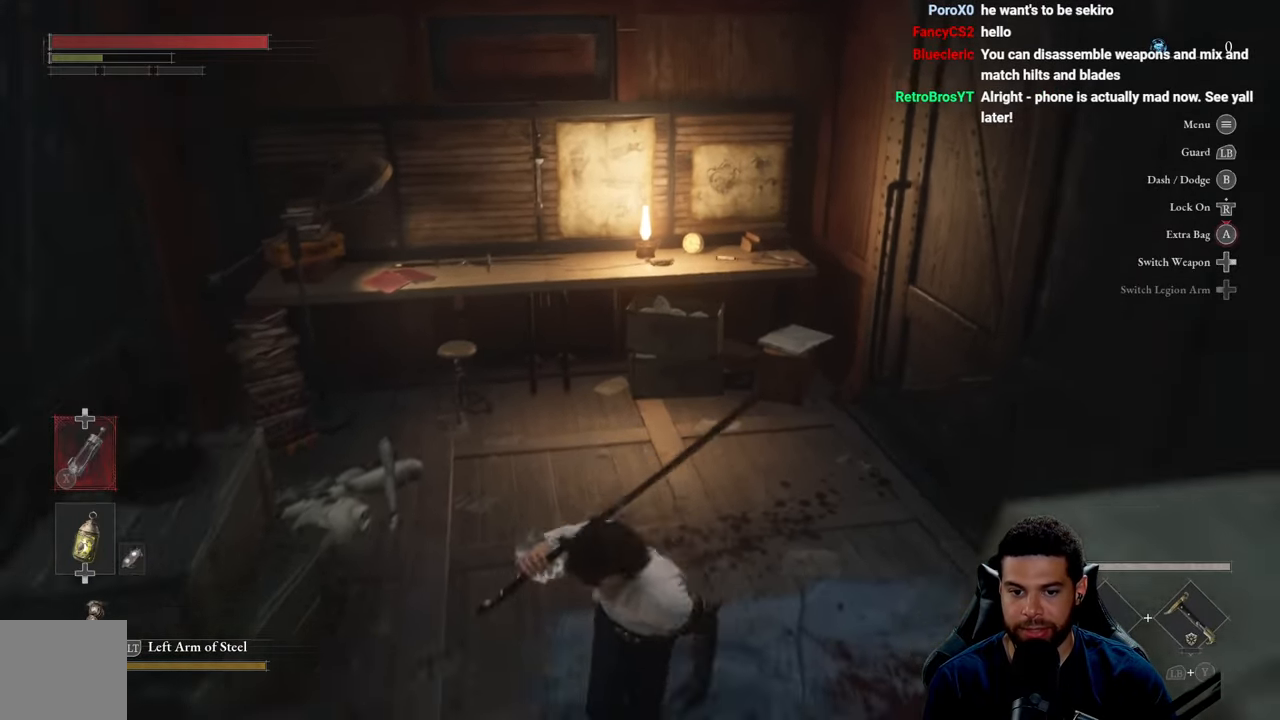
{"buttons": ["B"], "left_stick": "up-left", "right_stick": "center", "events": [[317, "left_stick", "right"], [383, "left_stick", "up"], [483, "left_stick", "up-left"]]}
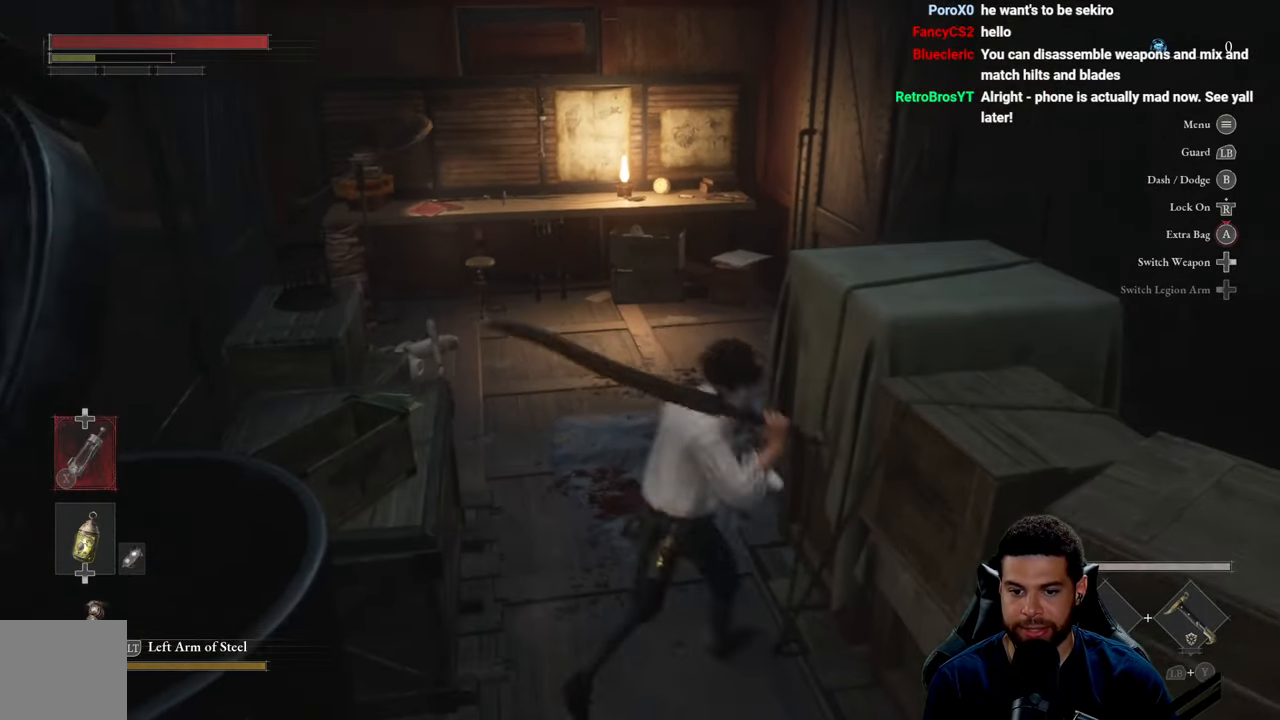
{"buttons": ["B"], "left_stick": "up-left", "right_stick": "center", "events": [[233, "left_stick", "up-right"], [433, "left_stick", "up-left"]]}
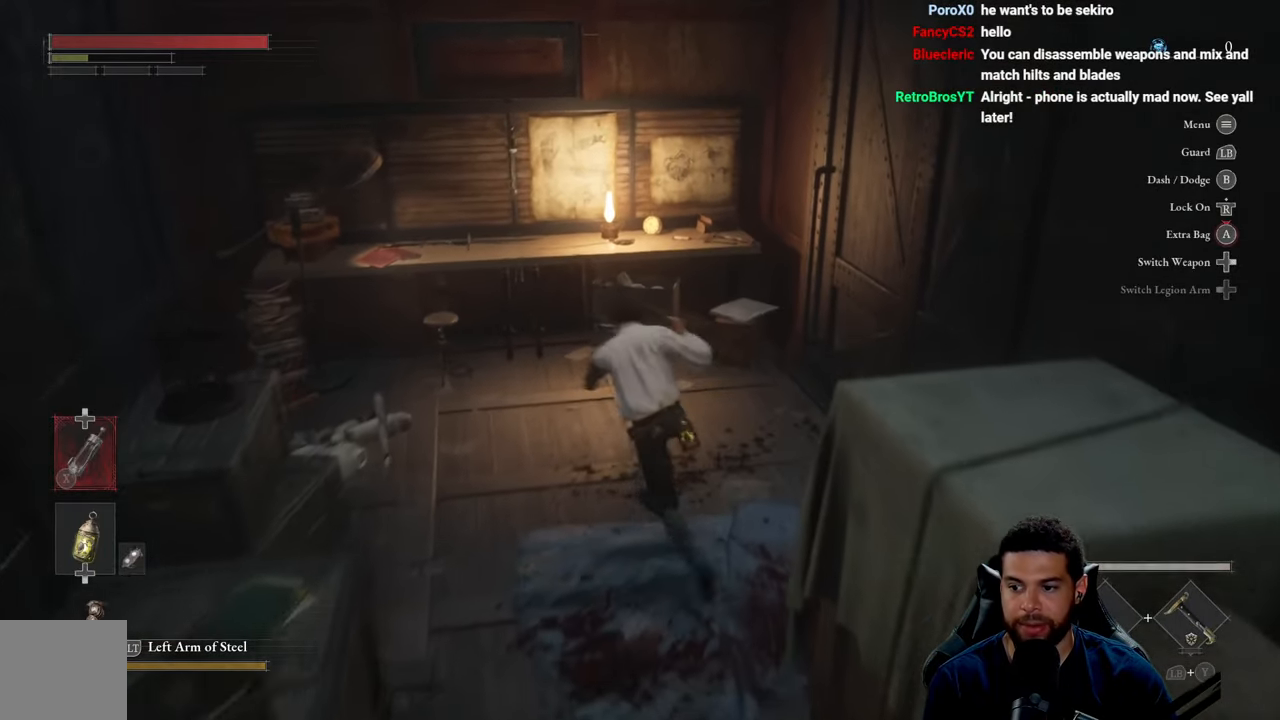
{"buttons": [], "left_stick": "down", "right_stick": "right", "events": [[50, "left_stick", "up-right"], [300, "left_stick", "up-left"], [317, "B", "up"], [450, "left_stick", "down"], [500, "right_stick", "right"]]}
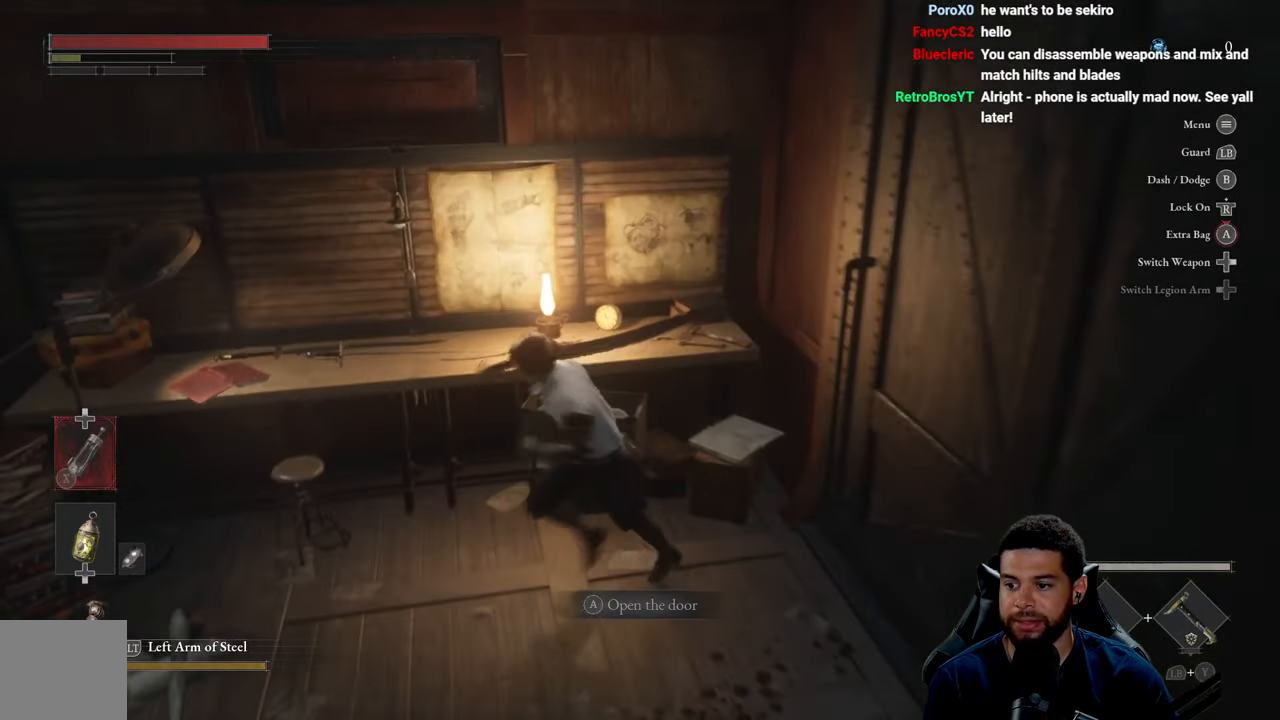
{"buttons": [], "left_stick": "up", "right_stick": "center", "events": [[50, "left_stick", "down-right"], [183, "left_stick", "up-right"], [217, "right_stick", "center"], [300, "left_stick", "up"], [317, "right_stick", "up-right"], [417, "right_stick", "center"]]}
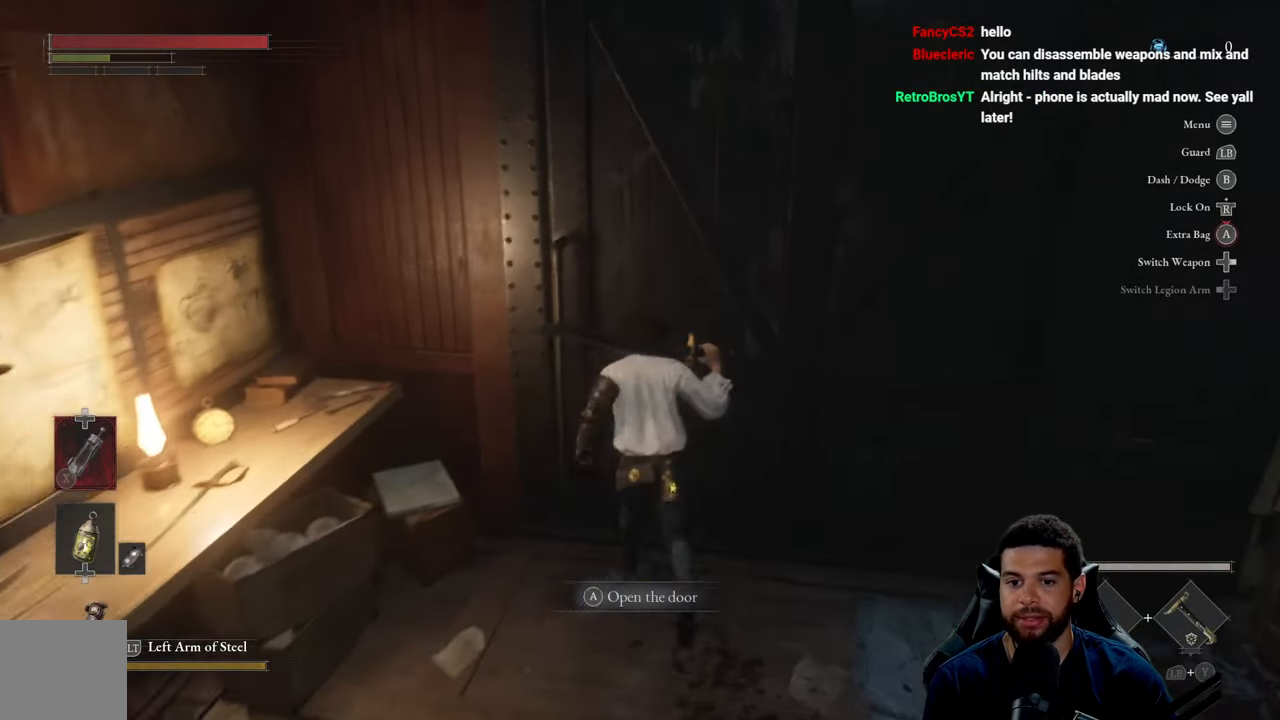
{"buttons": [], "left_stick": "center", "right_stick": "center", "events": [[83, "left_stick", "center"], [333, "A", "down"], [433, "A", "up"]]}